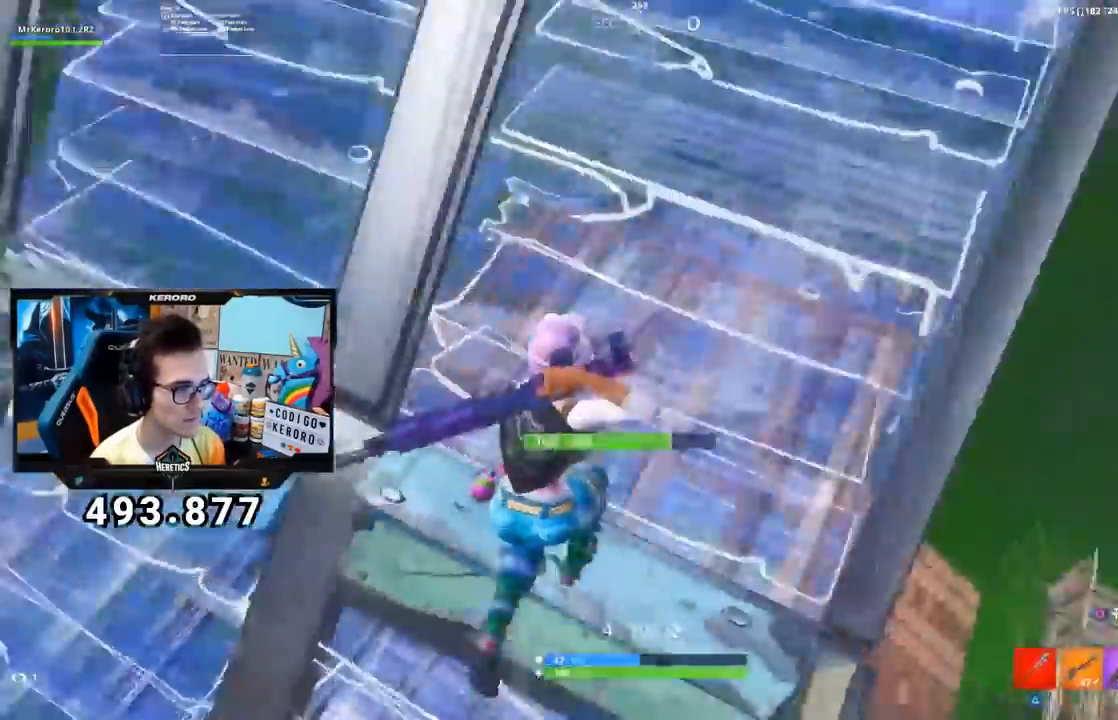
Gameplay with a controller (PlayStation layout); each line is a JSON object with the inputs held at the frame after it. "events" lists button and stick changes between this image and that frame as [ms after this image, input, new state], when the widget could be followed in between.
{"buttons": ["CROSS"], "left_stick": "up", "right_stick": "center", "events": [[17, "R2", "up"], [50, "L2", "up"], [50, "L3", "up"], [50, "left_stick", "down-right"], [50, "right_stick", "up-left"], [150, "left_stick", "left"], [200, "right_stick", "center"], [250, "right_stick", "left"], [417, "right_stick", "center"], [467, "CROSS", "down"], [484, "left_stick", "up"]]}
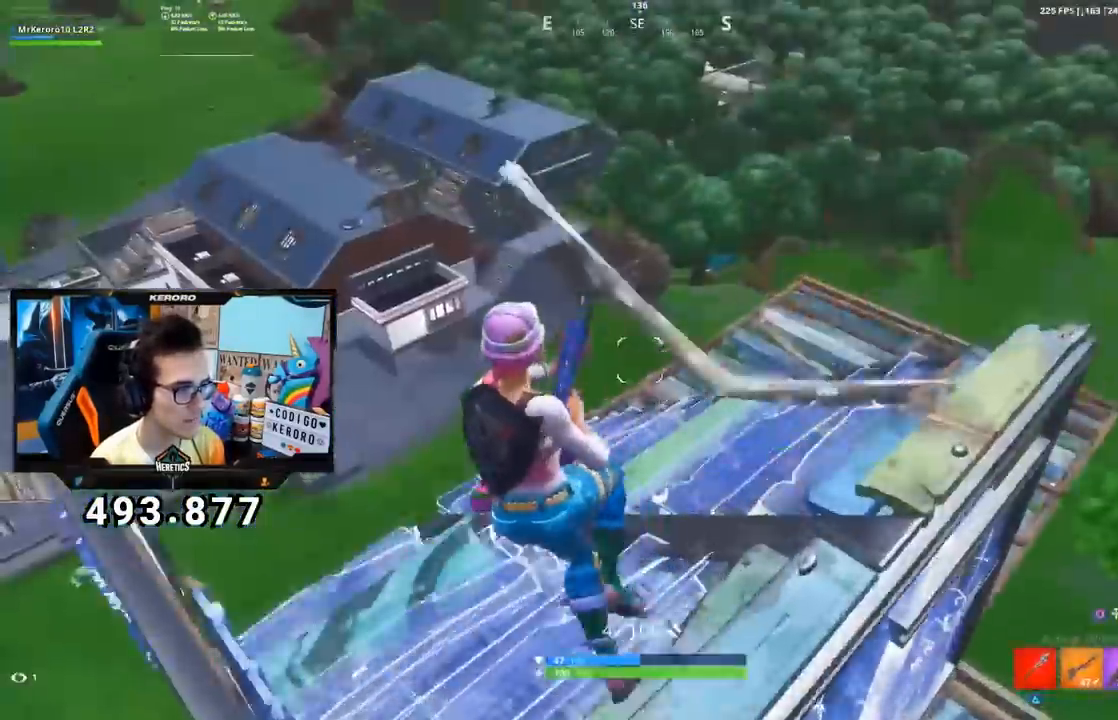
{"buttons": ["CROSS"], "left_stick": "up", "right_stick": "down-left", "events": [[33, "left_stick", "up-right"], [116, "right_stick", "down"], [333, "CROSS", "up"], [333, "L1", "down"], [333, "left_stick", "up"], [333, "right_stick", "center"], [417, "L1", "up"], [467, "CROSS", "down"], [483, "right_stick", "down-left"]]}
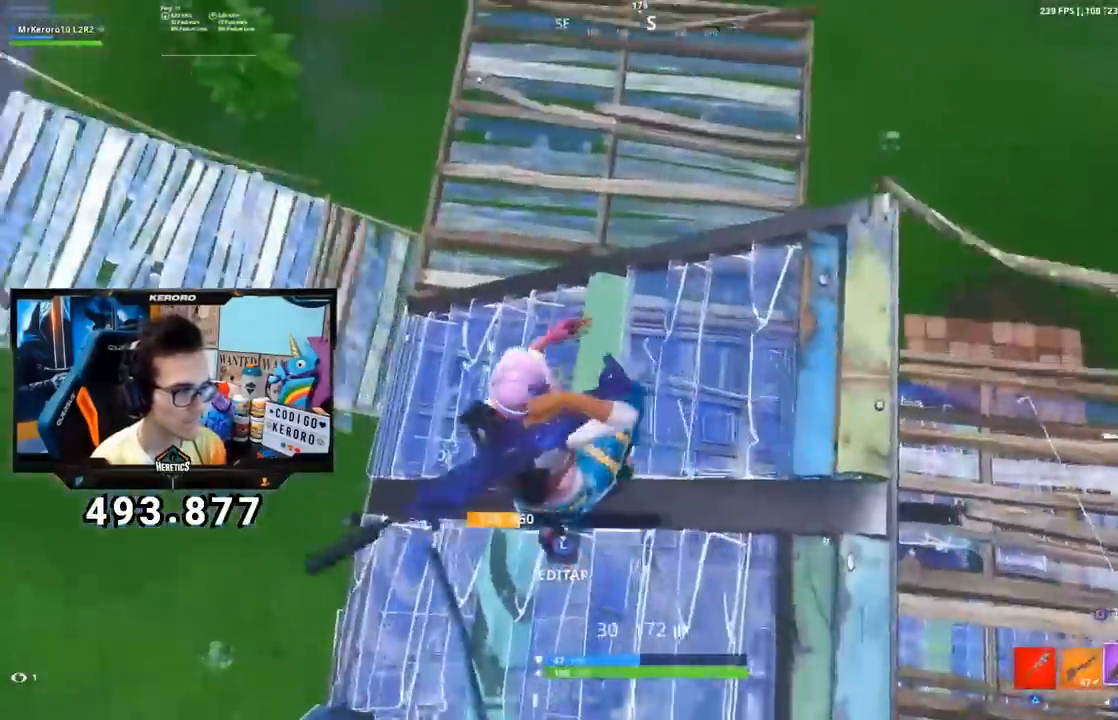
{"buttons": [], "left_stick": "up-right", "right_stick": "center", "events": [[83, "CROSS", "up"], [134, "right_stick", "up-left"], [234, "right_stick", "center"], [384, "right_stick", "left"], [400, "R1", "down"], [434, "left_stick", "up-right"], [484, "R1", "up"], [501, "right_stick", "center"]]}
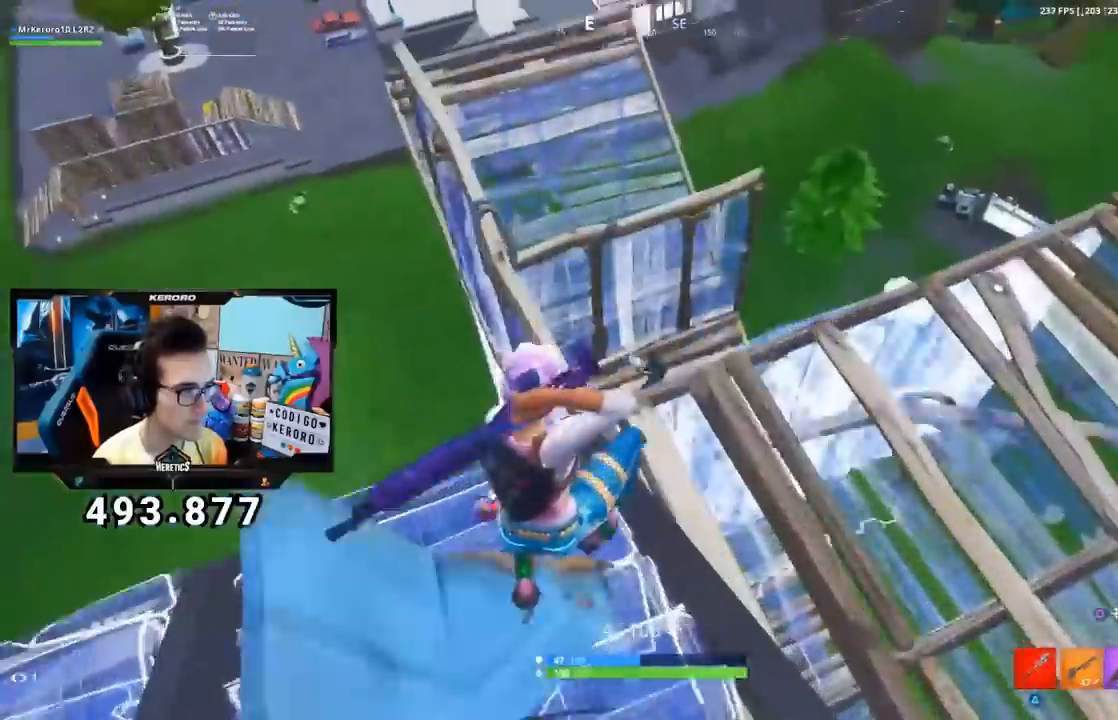
{"buttons": [], "left_stick": "right", "right_stick": "center", "events": [[233, "right_stick", "left"], [317, "left_stick", "right"], [383, "right_stick", "center"]]}
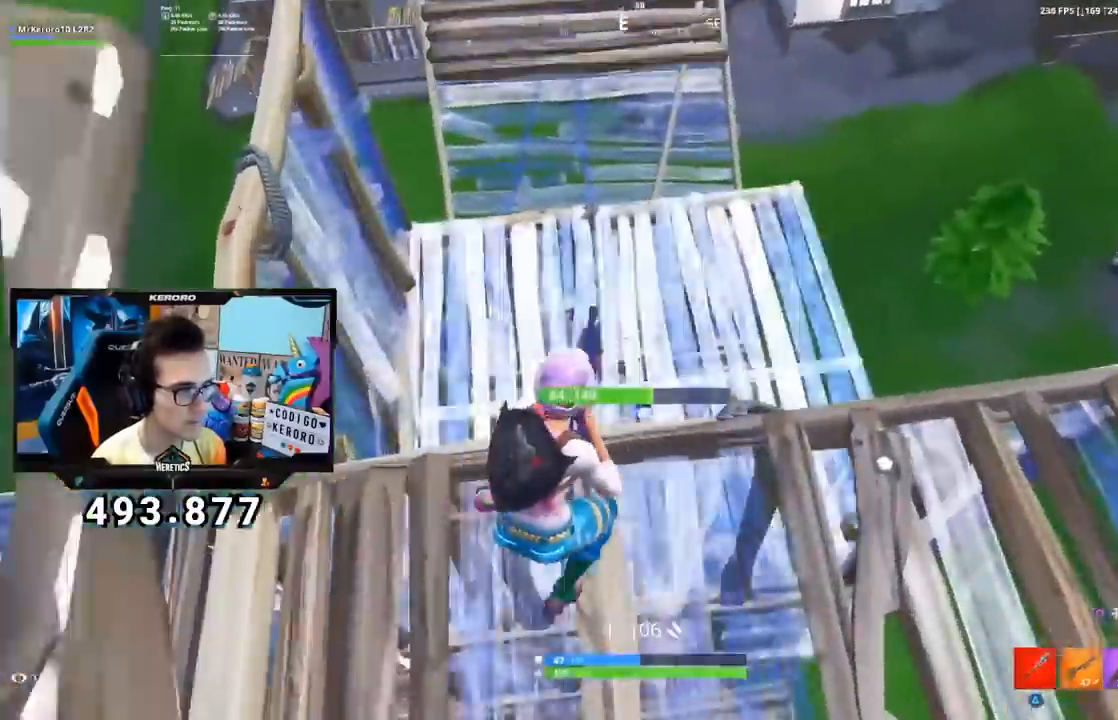
{"buttons": [], "left_stick": "down", "right_stick": "center", "events": [[117, "right_stick", "down-left"], [134, "left_stick", "up-right"], [167, "R2", "down"], [184, "R1", "down"], [267, "R1", "up"], [267, "R2", "up"], [267, "right_stick", "center"], [317, "R1", "down"], [400, "R1", "up"], [400, "left_stick", "down-right"], [400, "right_stick", "down-left"], [450, "right_stick", "center"], [467, "left_stick", "down"]]}
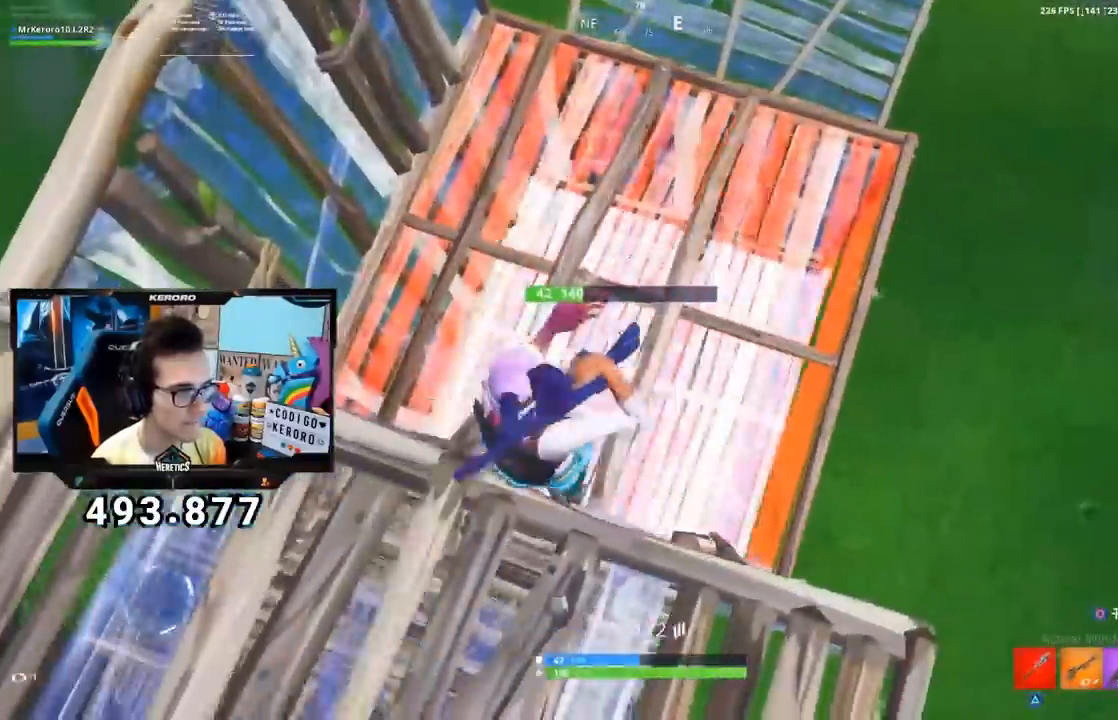
{"buttons": ["R1", "R2"], "left_stick": "left", "right_stick": "center", "events": [[100, "right_stick", "left"], [166, "R2", "down"], [183, "R1", "down"], [200, "left_stick", "right"], [200, "right_stick", "center"], [283, "right_stick", "left"], [367, "left_stick", "down"], [417, "right_stick", "center"], [433, "left_stick", "left"]]}
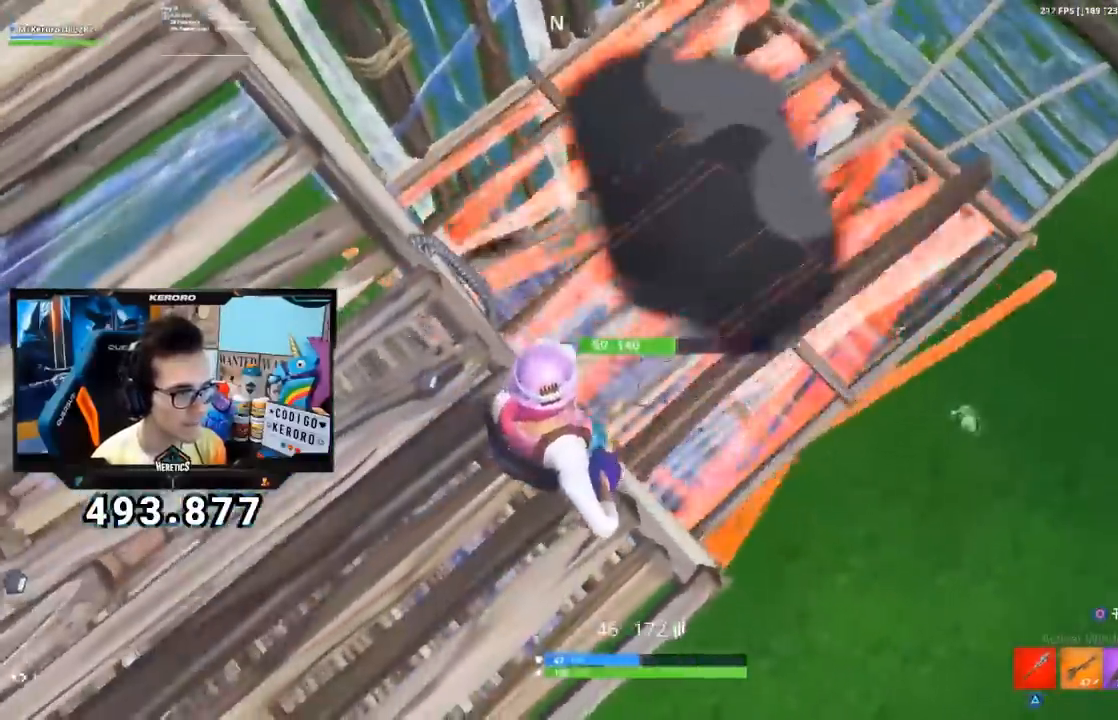
{"buttons": [], "left_stick": "up-left", "right_stick": "down-left", "events": [[84, "left_stick", "up"], [167, "R1", "up"], [184, "R2", "up"], [251, "L1", "down"], [267, "CROSS", "down"], [267, "left_stick", "up-left"], [334, "L1", "up"], [401, "right_stick", "down-left"], [501, "CROSS", "up"]]}
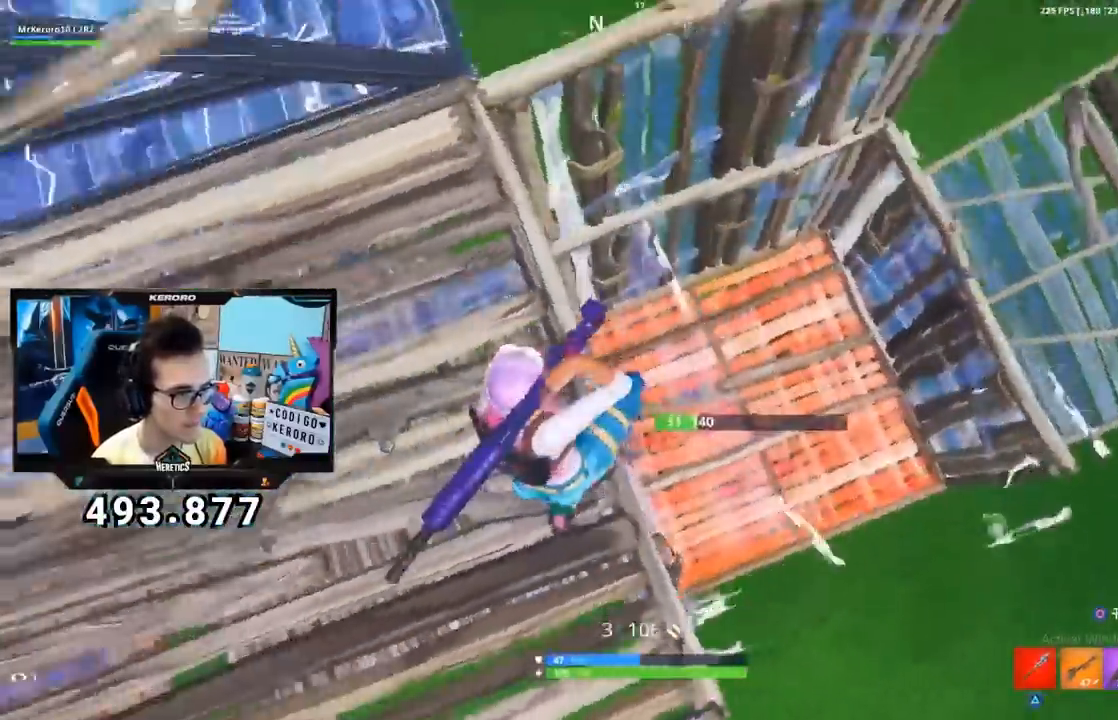
{"buttons": [], "left_stick": "right", "right_stick": "center", "events": [[50, "right_stick", "center"], [100, "R1", "down"], [183, "left_stick", "down-left"], [200, "R1", "up"], [233, "right_stick", "right"], [300, "left_stick", "right"], [400, "right_stick", "center"]]}
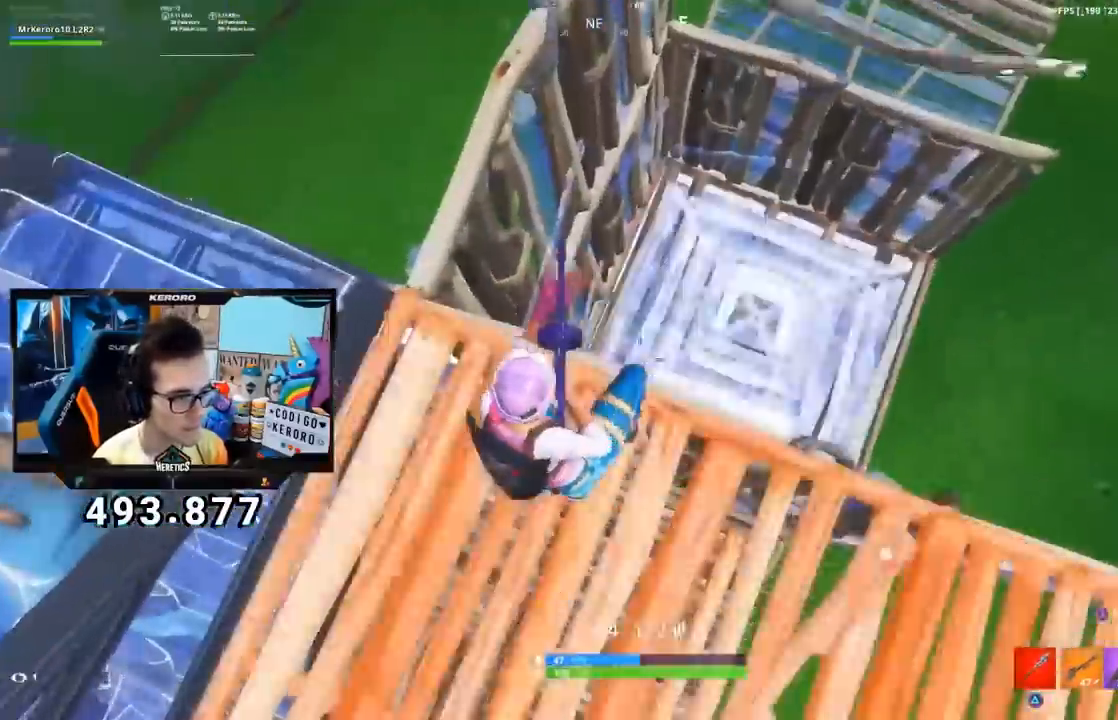
{"buttons": [], "left_stick": "down-right", "right_stick": "center", "events": [[484, "left_stick", "down-right"]]}
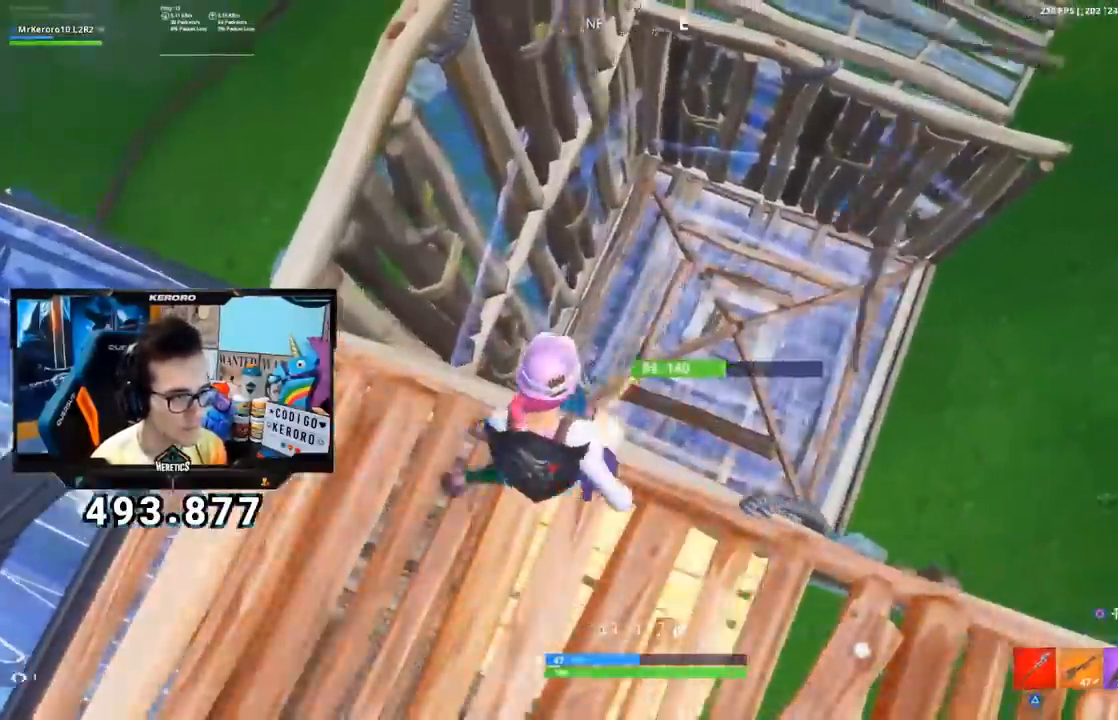
{"buttons": [], "left_stick": "up-left", "right_stick": "left"}
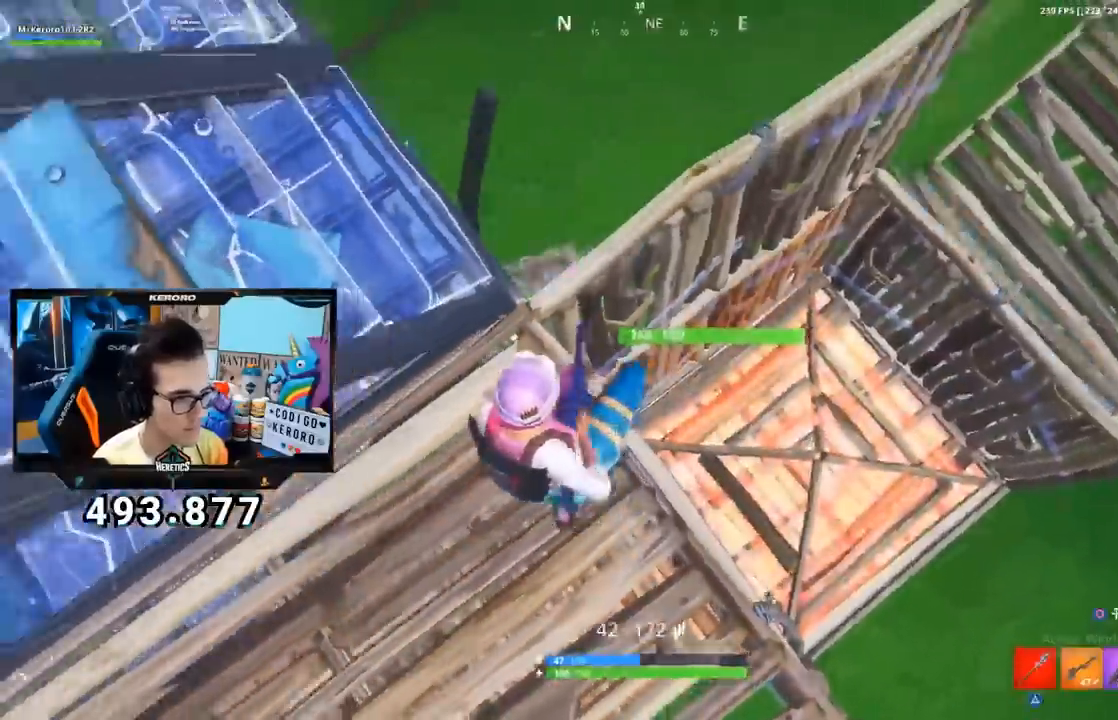
{"buttons": [], "left_stick": "up", "right_stick": "center", "events": [[167, "right_stick", "center"], [267, "left_stick", "up"], [317, "right_stick", "down"], [484, "right_stick", "center"]]}
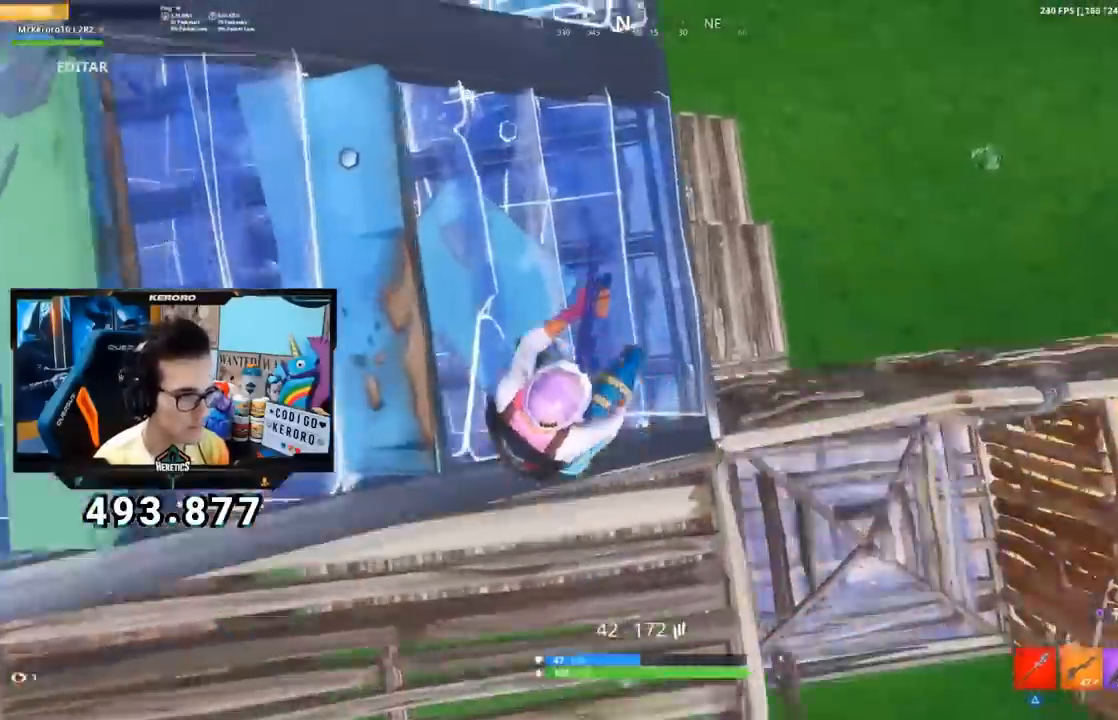
{"buttons": [], "left_stick": "up", "right_stick": "right", "events": [[233, "R3", "down"], [334, "R3", "up"], [467, "right_stick", "right"]]}
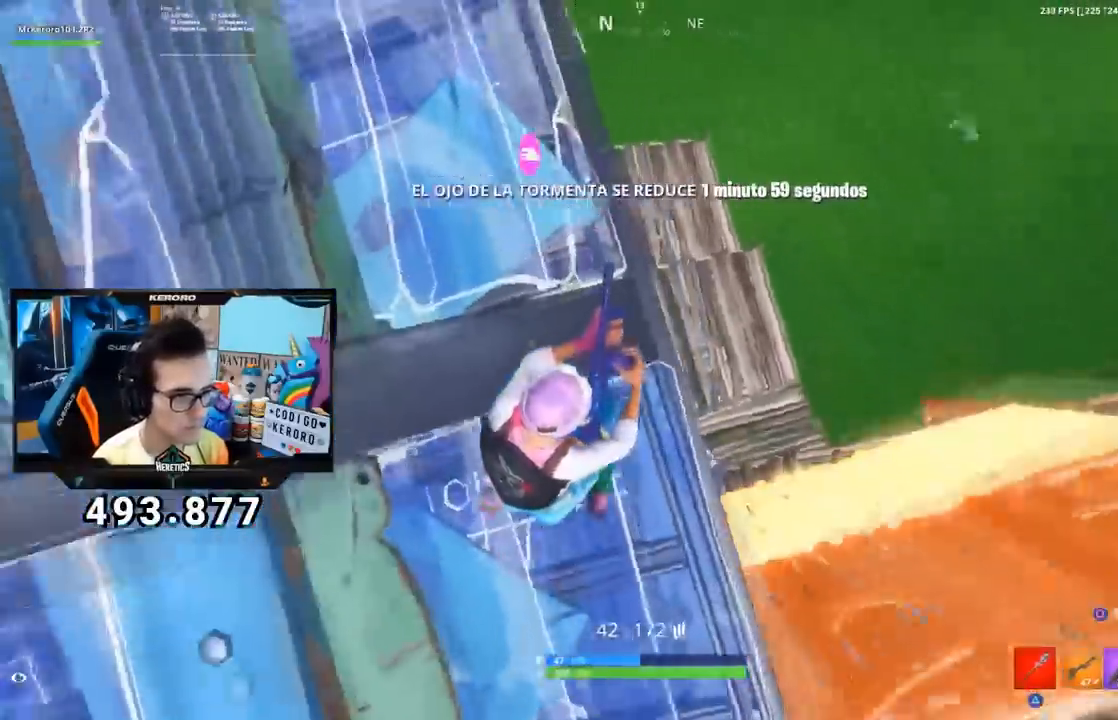
{"buttons": [], "left_stick": "down-left", "right_stick": "center", "events": [[50, "left_stick", "up-left"], [100, "right_stick", "center"], [167, "CROSS", "down"], [184, "left_stick", "up"], [267, "CROSS", "up"], [301, "left_stick", "left"], [401, "R3", "down"], [401, "right_stick", "left"], [451, "left_stick", "down-left"], [451, "right_stick", "center"], [501, "R3", "up"]]}
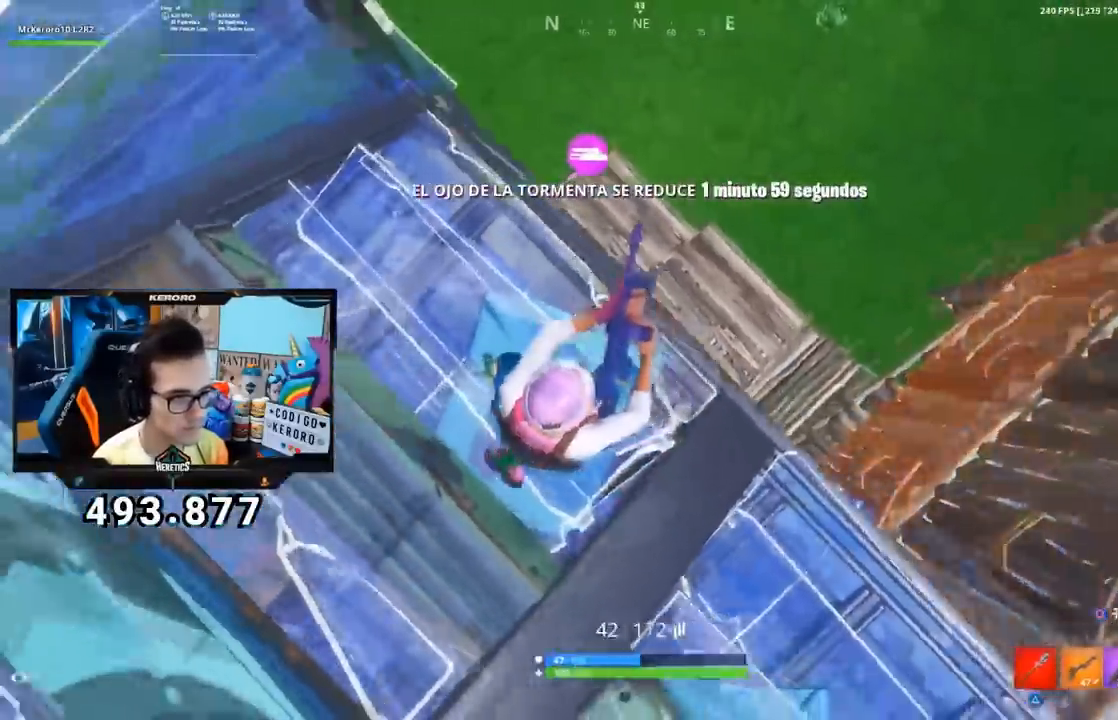
{"buttons": [], "left_stick": "up-right", "right_stick": "center", "events": [[17, "right_stick", "right"], [100, "left_stick", "down-right"], [167, "left_stick", "right"], [217, "right_stick", "center"], [267, "CROSS", "down"], [350, "CROSS", "up"], [400, "left_stick", "up-right"]]}